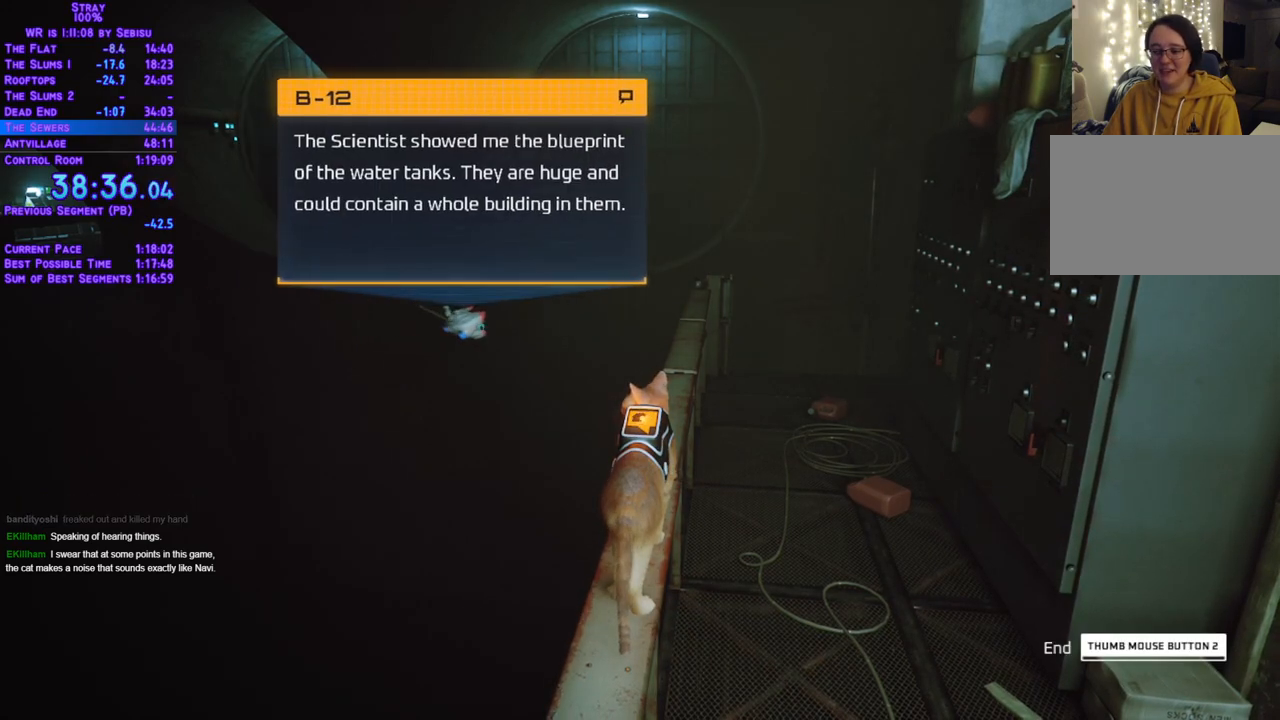
Gameplay with a controller (Xbox layout); each line is a JSON object with the inputs held at the frame after it. "events" lists button and stick changes between this image and that frame as [ms after this image, input, new state], when the widget could be followed in between. Not read: R3.
{"buttons": ["L2", "DPAD_DOWN", "DPAD_RIGHT"], "left_stick": "center", "right_stick": "center", "events": [[168, "DPAD_DOWN", "down"], [268, "DPAD_RIGHT", "down"], [285, "L2", "down"]]}
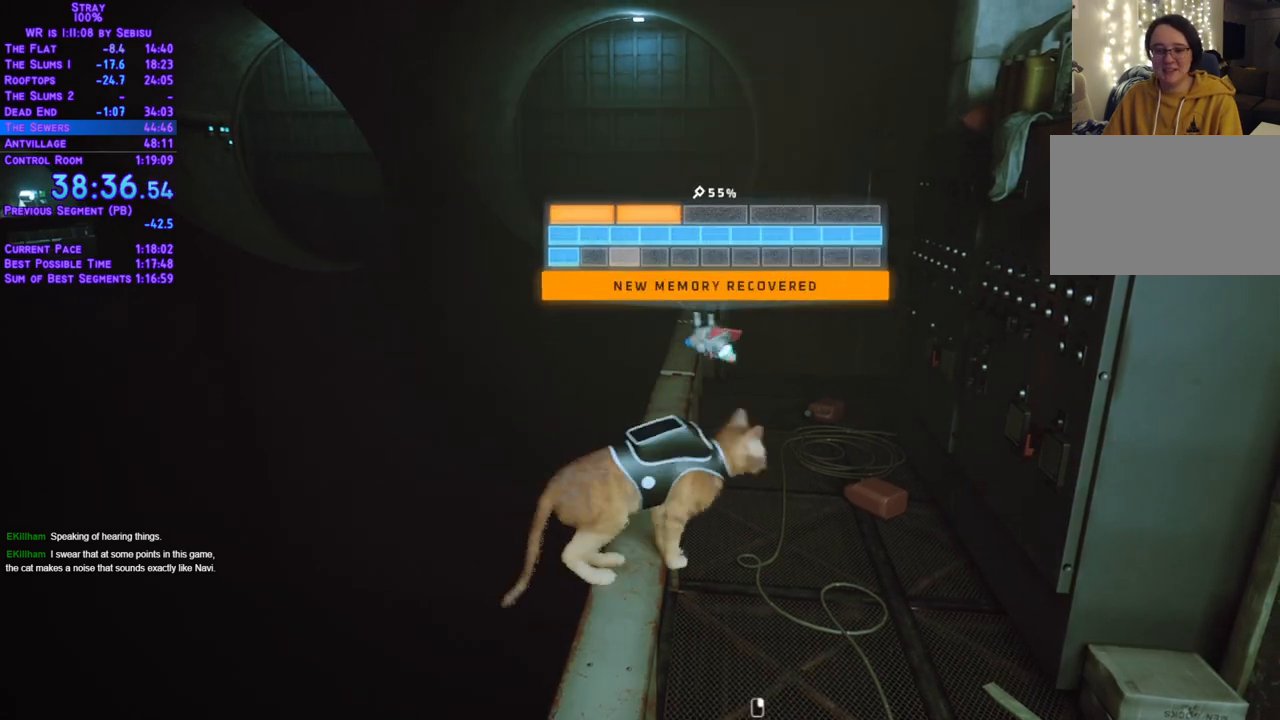
{"buttons": ["L2", "DPAD_DOWN", "DPAD_RIGHT"], "left_stick": "center", "right_stick": "center"}
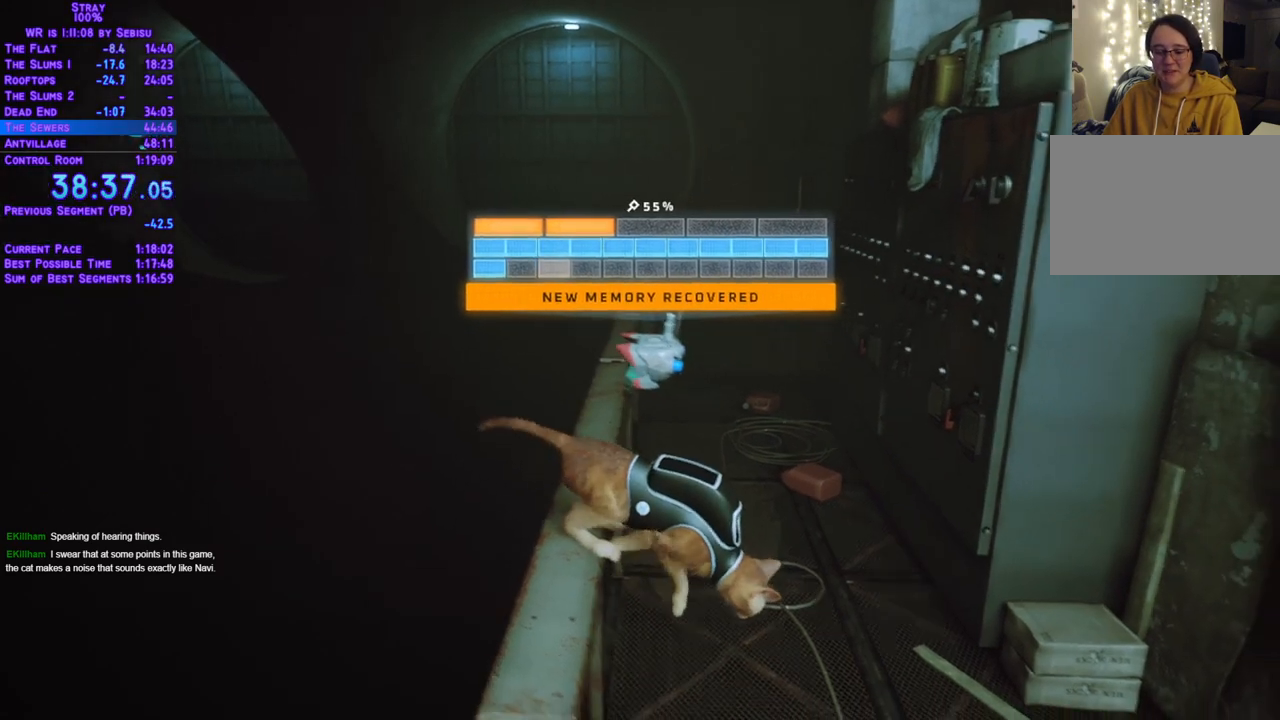
{"buttons": ["L2", "DPAD_RIGHT"], "left_stick": "center", "right_stick": "center"}
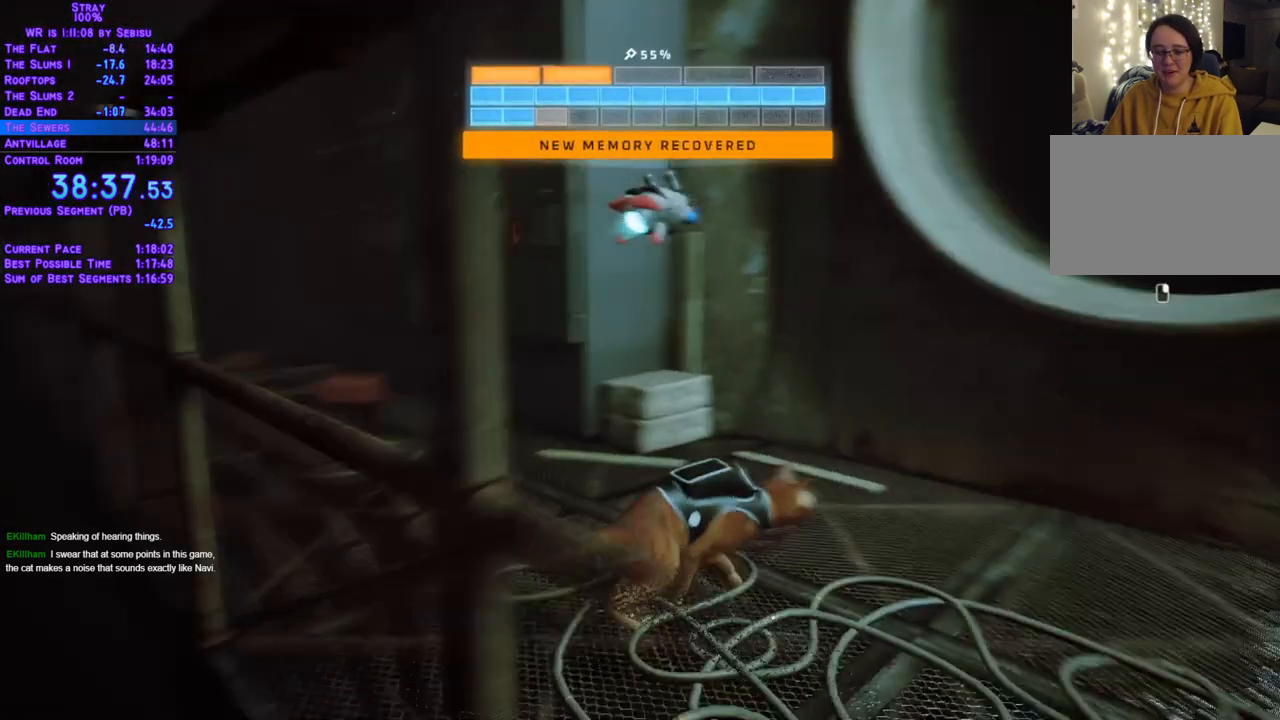
{"buttons": ["L2", "DPAD_UP"], "left_stick": "center", "right_stick": "center", "events": [[17, "DPAD_UP", "down"], [435, "DPAD_RIGHT", "up"]]}
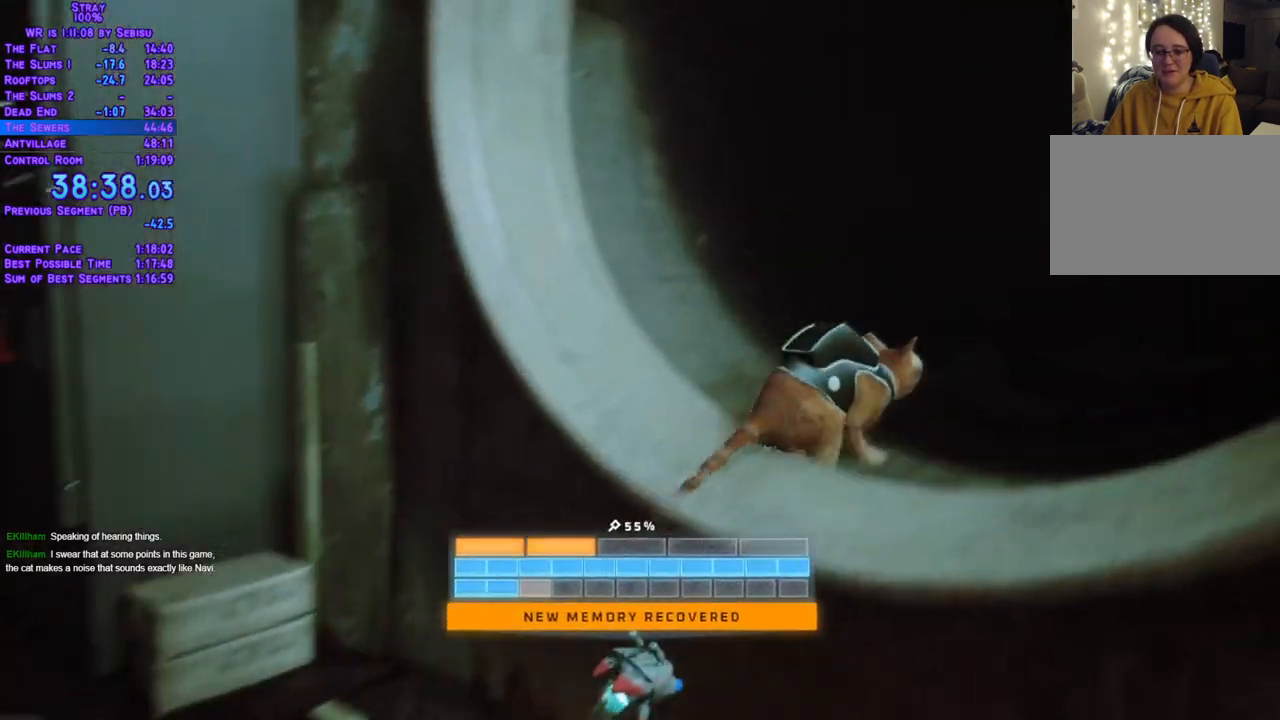
{"buttons": ["L2", "DPAD_UP"], "left_stick": "center", "right_stick": "center", "events": []}
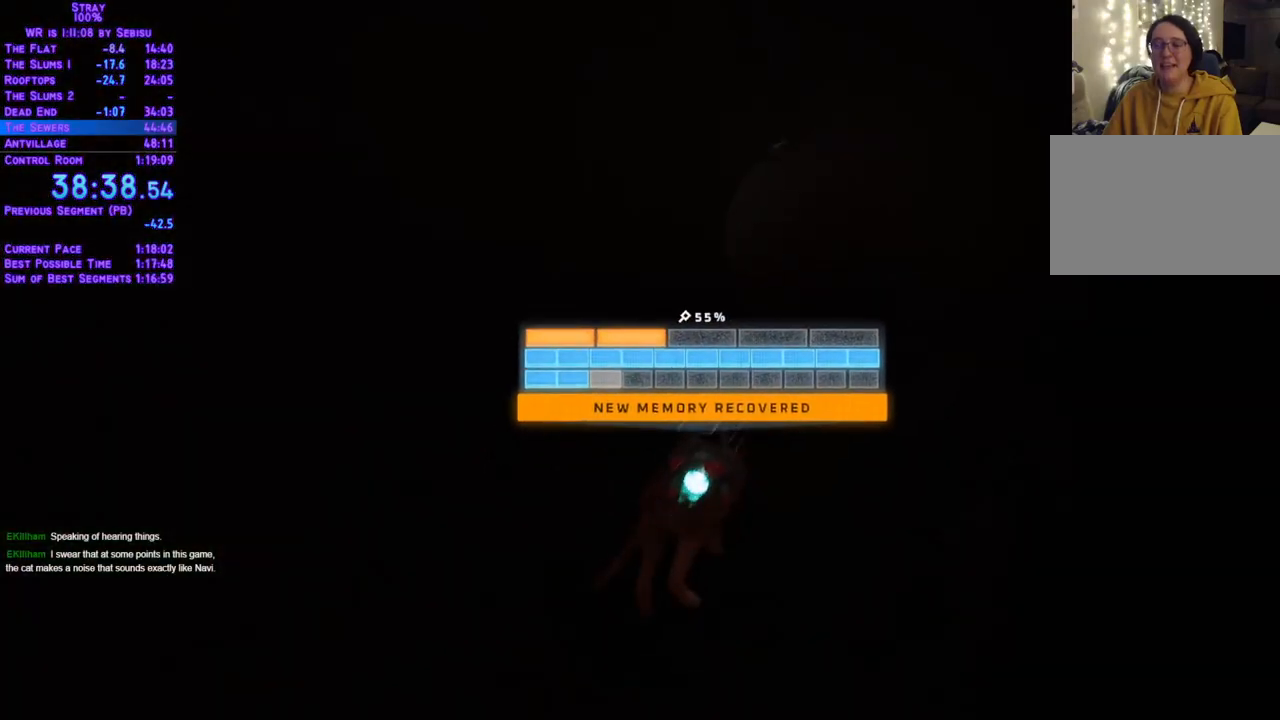
{"buttons": ["L2", "DPAD_UP"], "left_stick": "center", "right_stick": "center", "events": []}
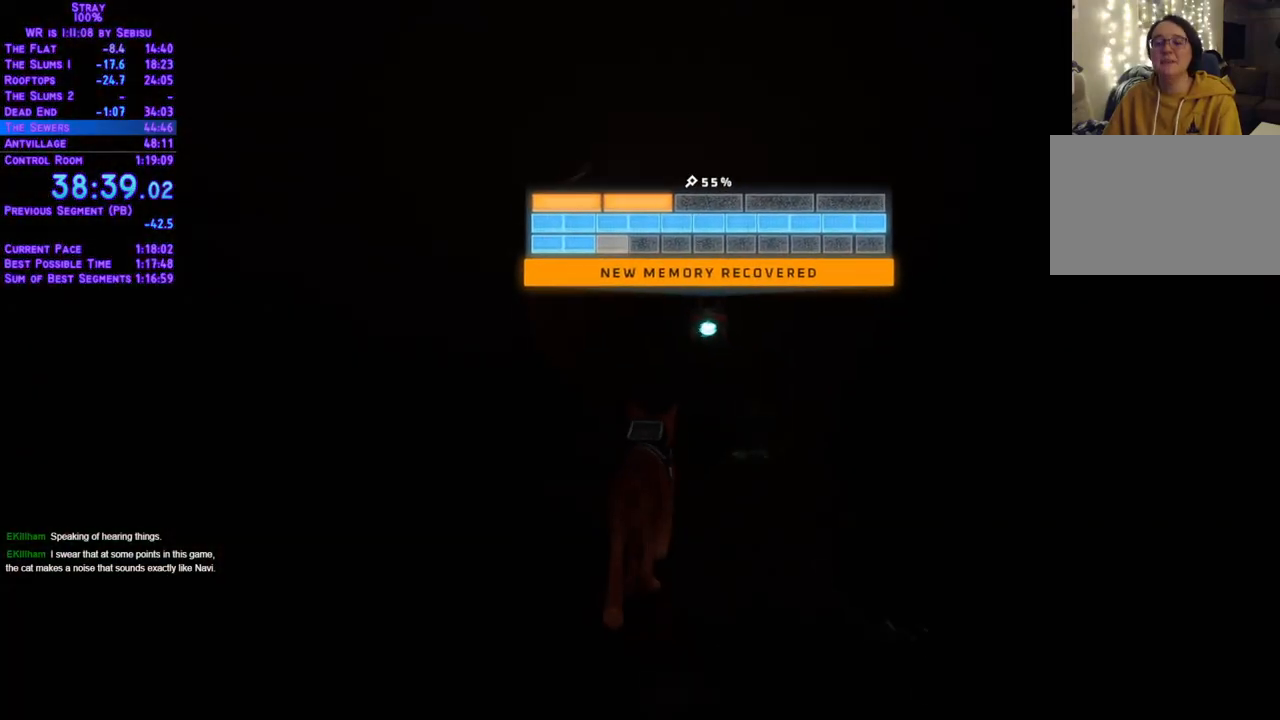
{"buttons": ["L2", "DPAD_UP"], "left_stick": "center", "right_stick": "center", "events": []}
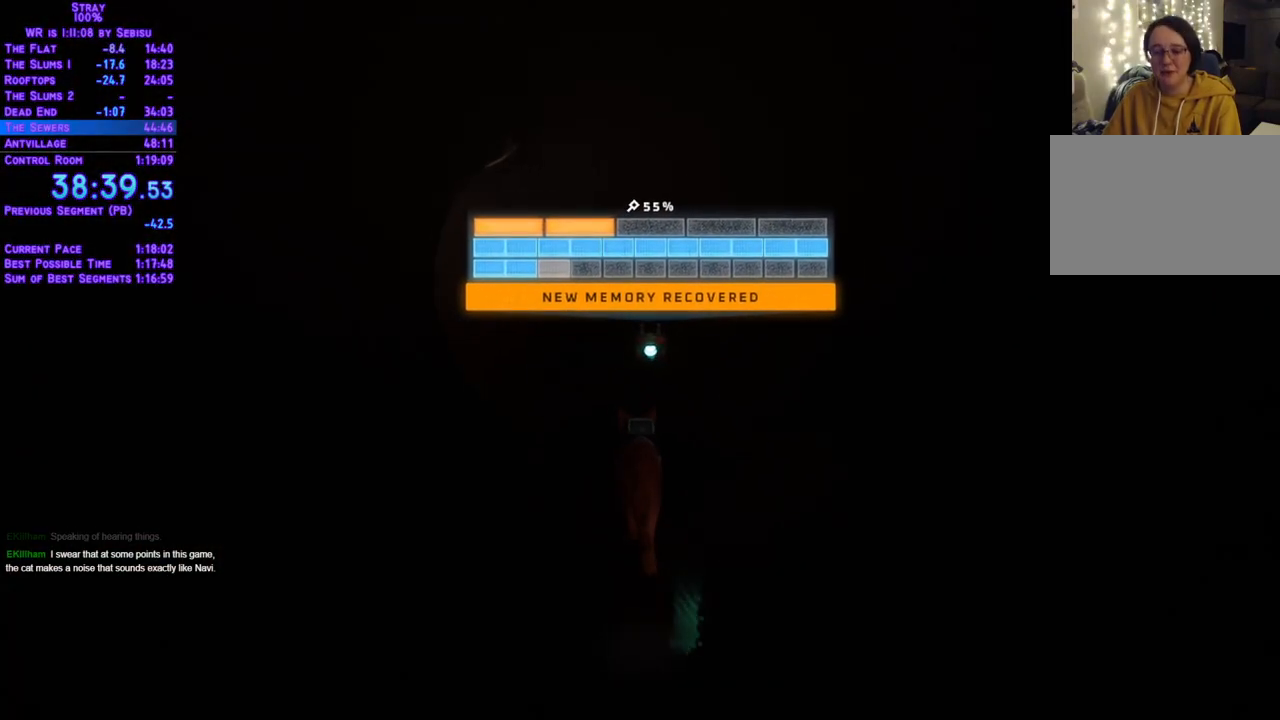
{"buttons": ["L2", "DPAD_UP"], "left_stick": "center", "right_stick": "center", "events": []}
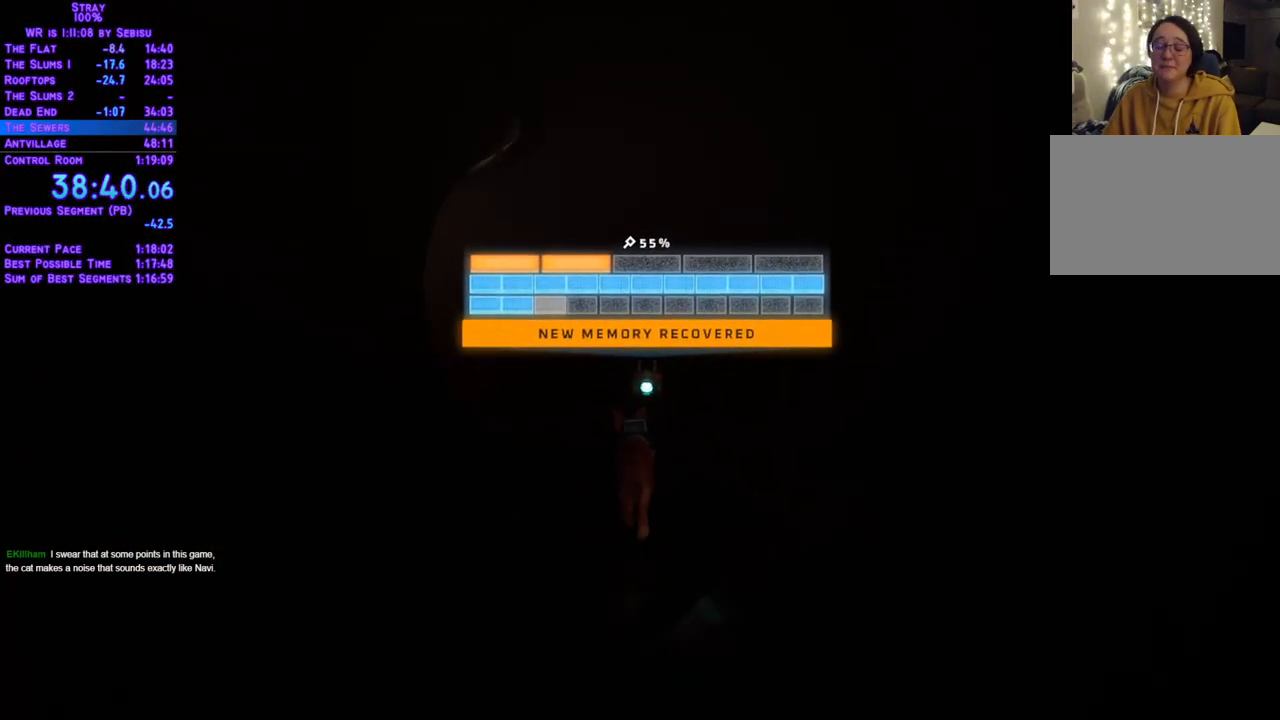
{"buttons": ["L2", "DPAD_UP"], "left_stick": "center", "right_stick": "center", "events": []}
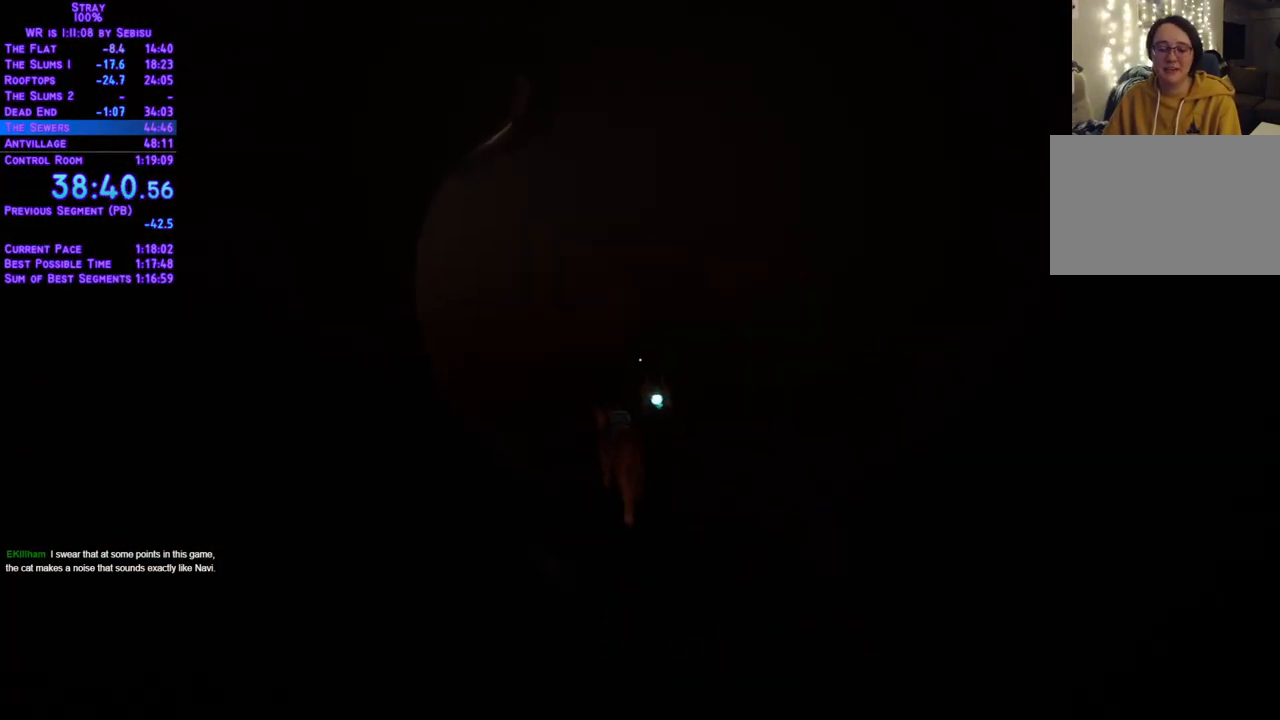
{"buttons": ["L2", "DPAD_UP"], "left_stick": "center", "right_stick": "center", "events": []}
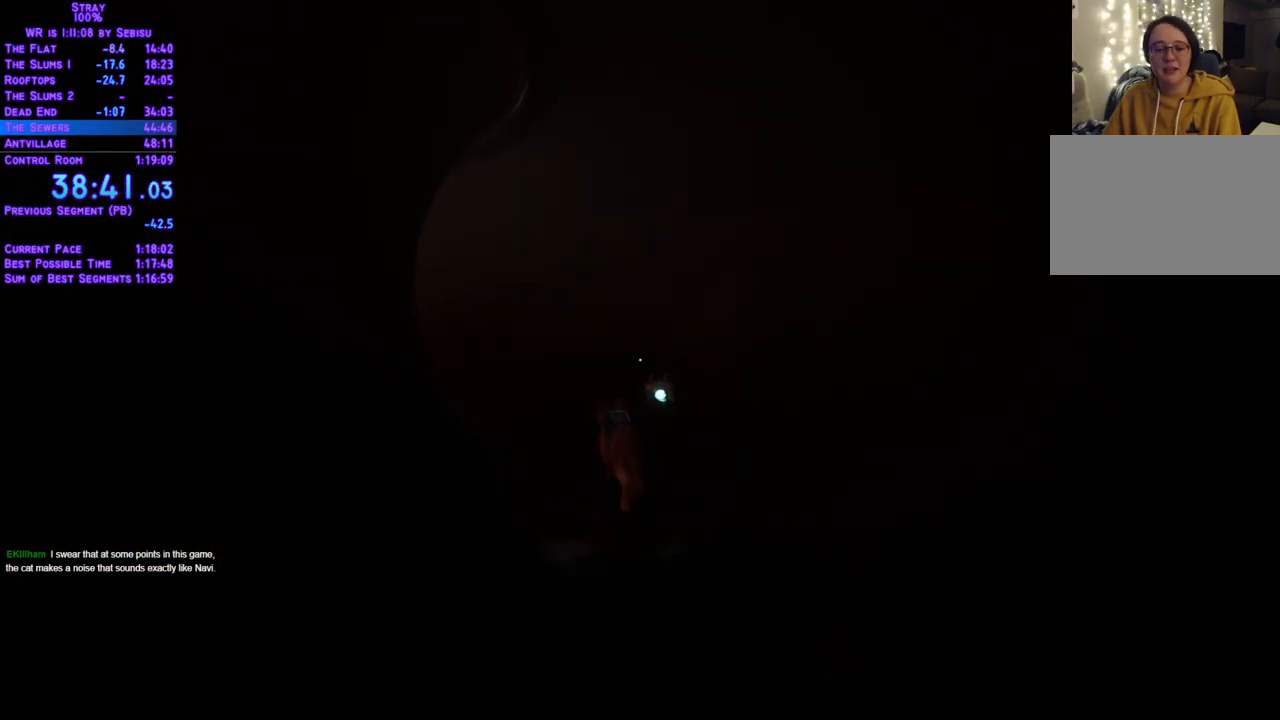
{"buttons": ["L2", "DPAD_UP"], "left_stick": "center", "right_stick": "center", "events": []}
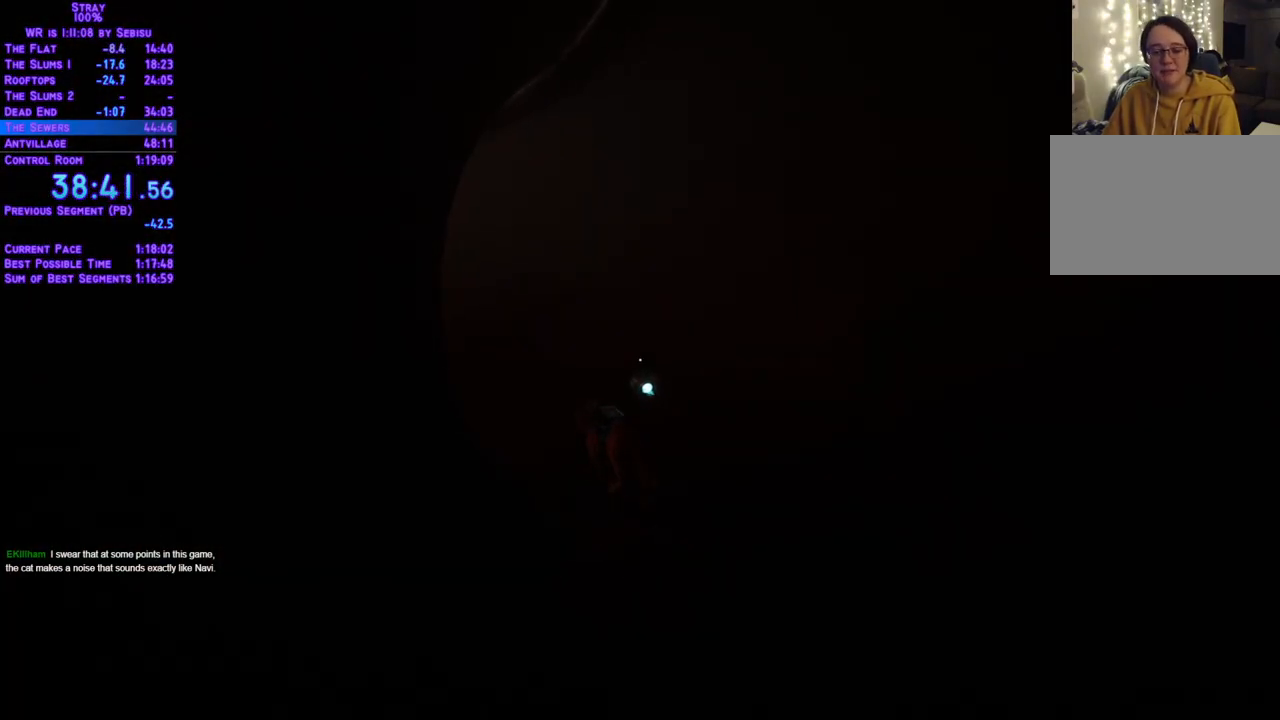
{"buttons": ["L2", "DPAD_UP"], "left_stick": "center", "right_stick": "center", "events": []}
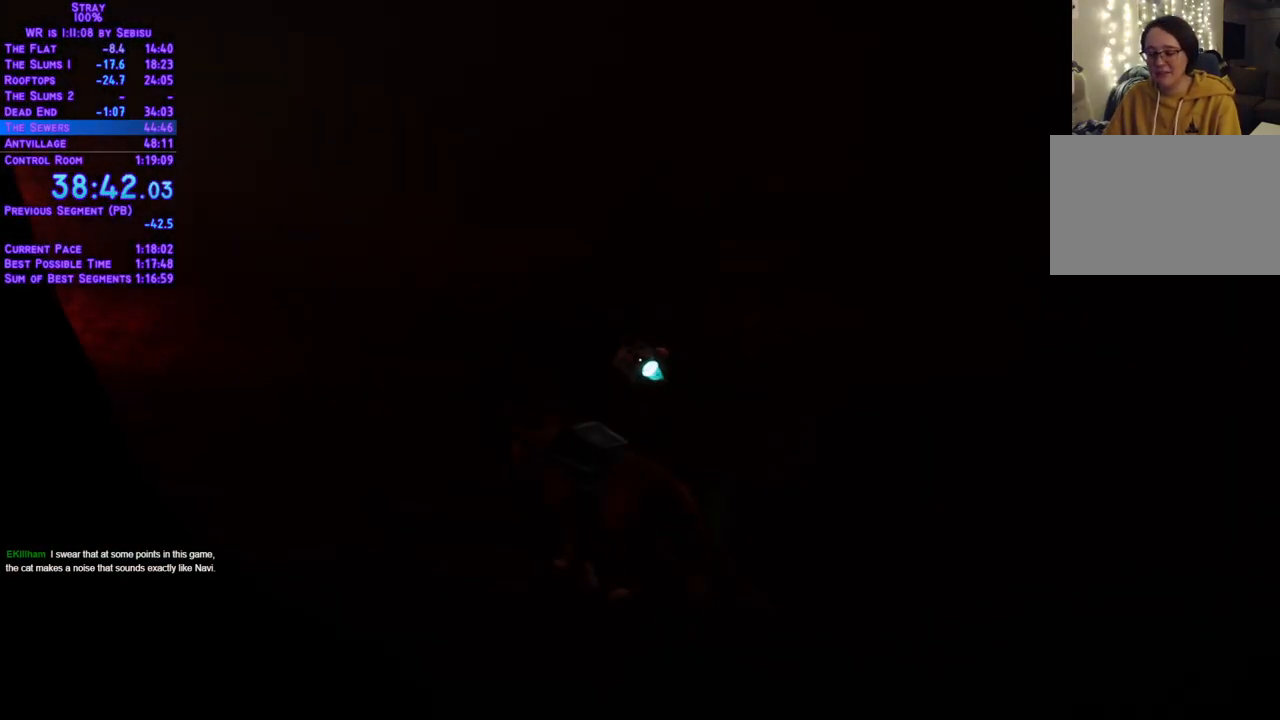
{"buttons": ["L2", "DPAD_UP"], "left_stick": "center", "right_stick": "center", "events": []}
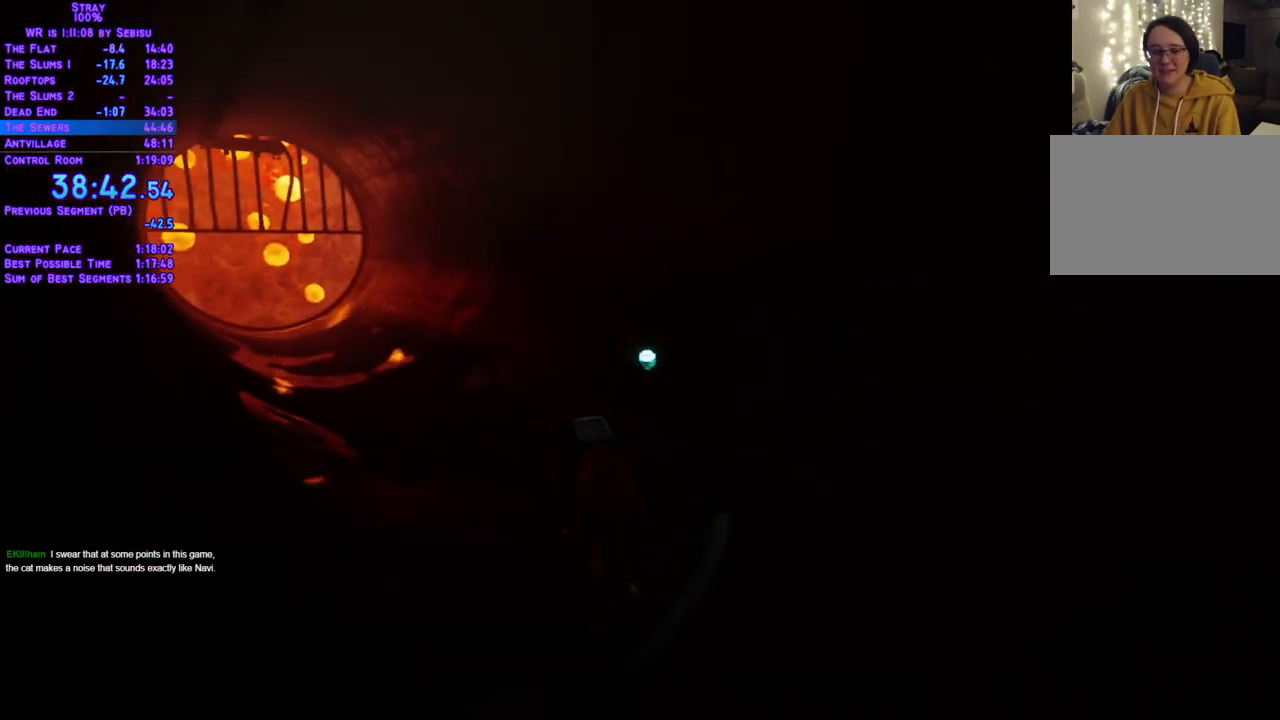
{"buttons": ["L2", "DPAD_UP"], "left_stick": "center", "right_stick": "center", "events": []}
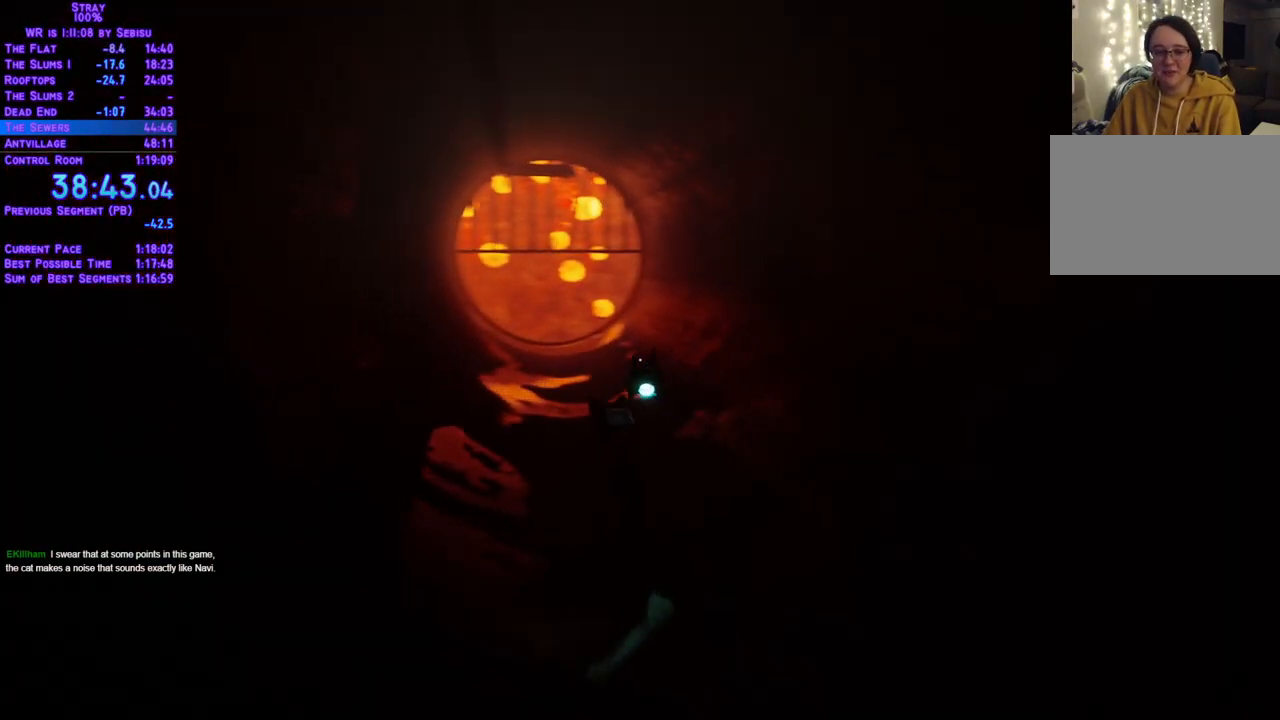
{"buttons": ["L2", "DPAD_UP"], "left_stick": "center", "right_stick": "center", "events": []}